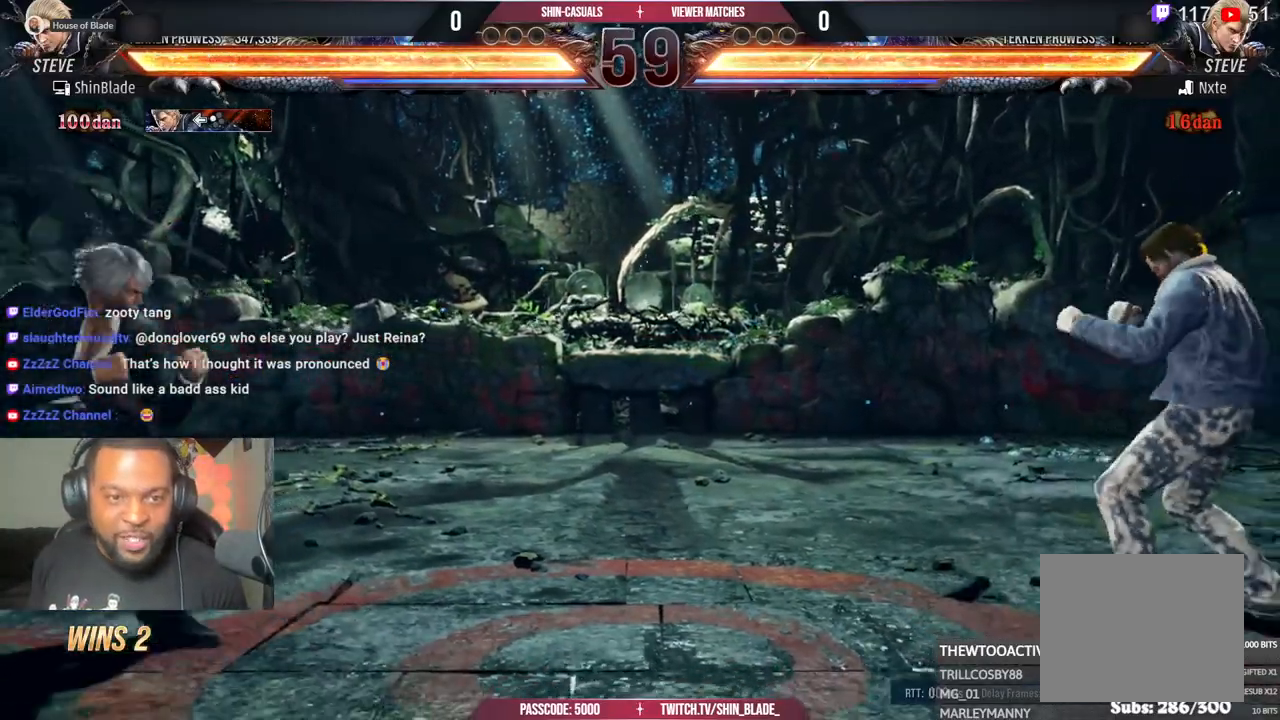
Gameplay with a controller (PlayStation layout); each line is a JSON object with the inputs held at the frame after it. "events" lists button and stick changes between this image and that frame as [ms after this image, input, new state], when the widget could be followed in between.
{"buttons": ["DPAD_LEFT"], "left_stick": "center", "right_stick": "center", "events": [[233, "CIRCLE", "down"], [233, "CROSS", "down"], [300, "CIRCLE", "up"], [317, "CROSS", "up"], [333, "DPAD_DOWN", "down"], [383, "DPAD_DOWN", "up"], [417, "DPAD_LEFT", "up"], [500, "DPAD_LEFT", "down"]]}
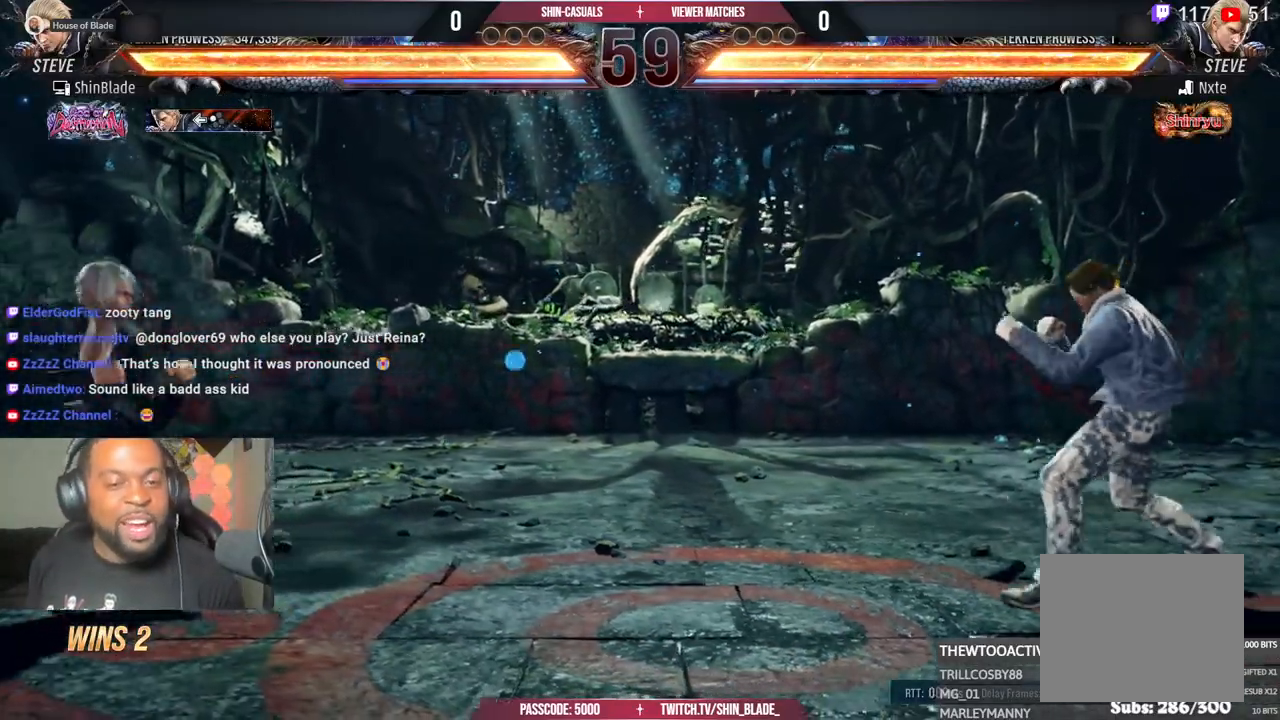
{"buttons": ["DPAD_LEFT"], "left_stick": "center", "right_stick": "center", "events": [[167, "DPAD_DOWN", "down"], [233, "DPAD_DOWN", "up"], [300, "DPAD_LEFT", "up"], [367, "DPAD_LEFT", "down"]]}
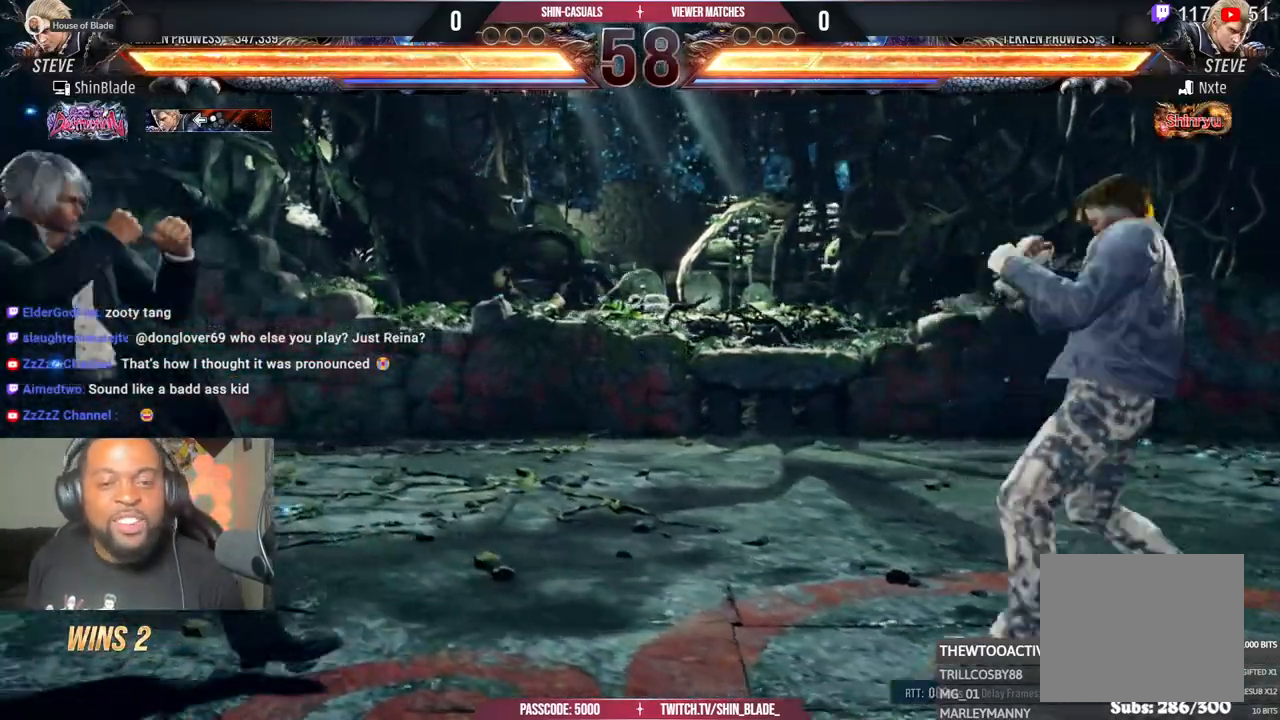
{"buttons": ["CROSS", "CIRCLE"], "left_stick": "center", "right_stick": "center", "events": [[17, "CIRCLE", "down"], [33, "CROSS", "down"], [100, "CIRCLE", "up"], [100, "CROSS", "up"], [167, "DPAD_DOWN", "down"], [233, "DPAD_DOWN", "up"], [250, "DPAD_LEFT", "up"], [317, "DPAD_LEFT", "down"], [433, "DPAD_LEFT", "up"], [500, "CIRCLE", "down"], [500, "CROSS", "down"]]}
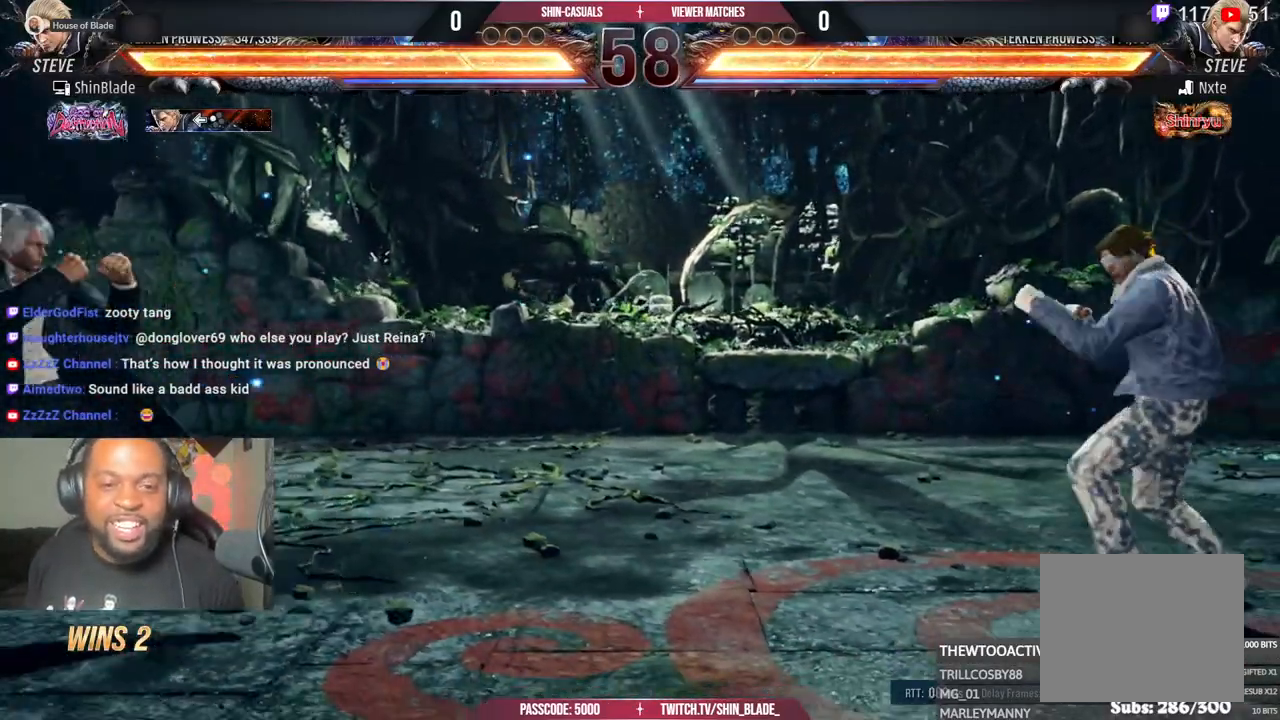
{"buttons": ["SQUARE"], "left_stick": "center", "right_stick": "center", "events": [[100, "CIRCLE", "up"], [100, "CROSS", "up"], [117, "DPAD_DOWN", "down"], [417, "DPAD_DOWN", "up"], [500, "SQUARE", "down"]]}
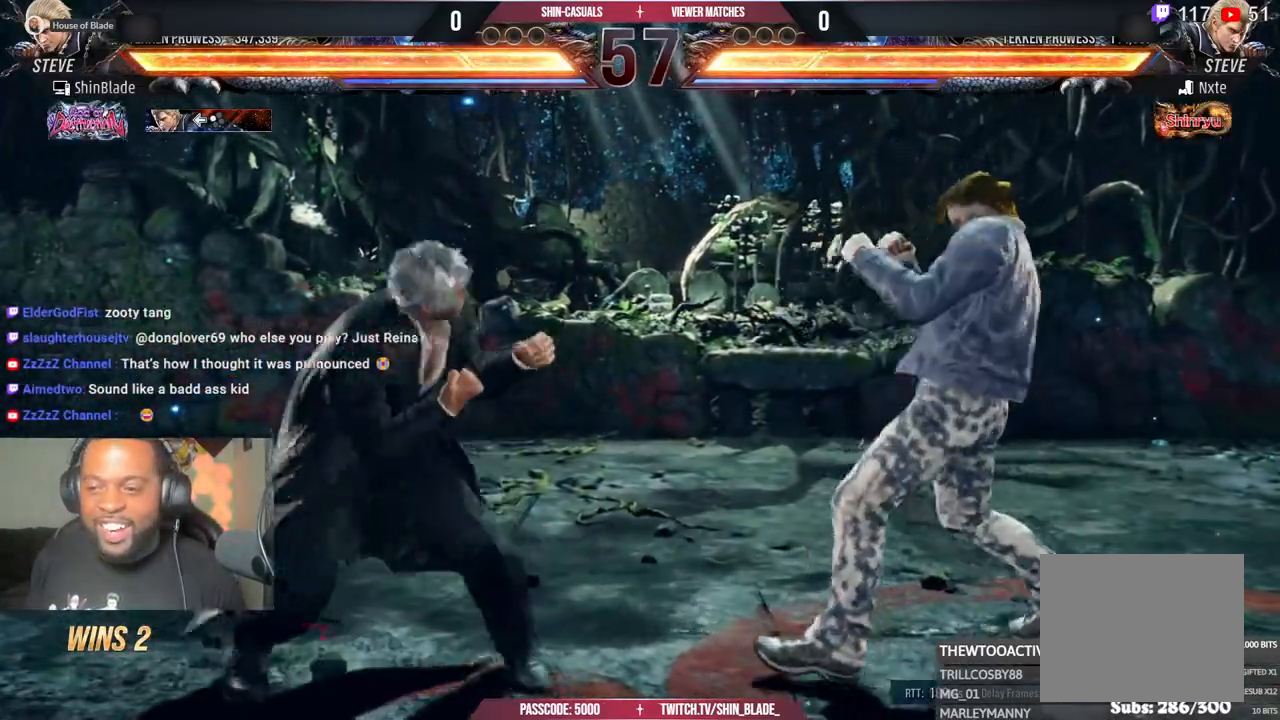
{"buttons": ["TRIANGLE"], "left_stick": "center", "right_stick": "center", "events": [[83, "TRIANGLE", "down"], [100, "SQUARE", "up"], [183, "SQUARE", "down"], [183, "TRIANGLE", "up"], [200, "DPAD_RIGHT", "down"], [267, "DPAD_DOWN", "down"], [267, "TRIANGLE", "down"], [283, "DPAD_RIGHT", "up"], [300, "SQUARE", "up"], [317, "DPAD_DOWN", "up"]]}
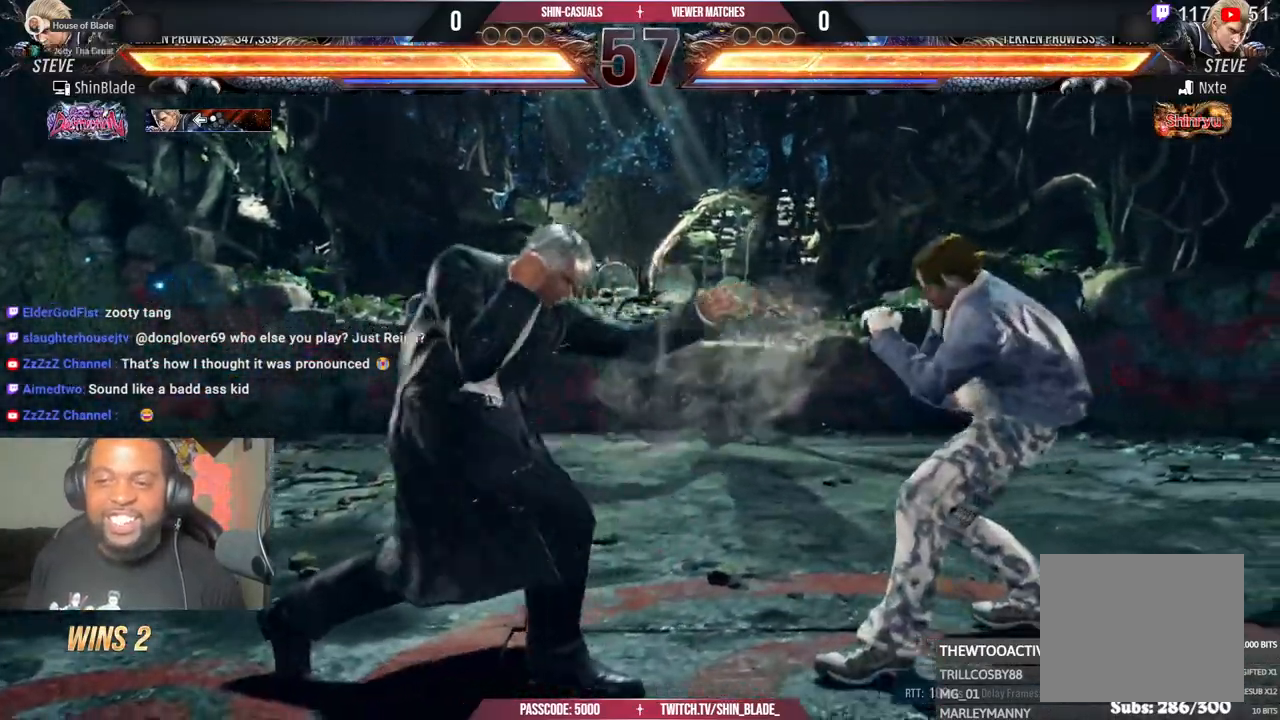
{"buttons": ["SQUARE", "DPAD_LEFT"], "left_stick": "center", "right_stick": "center", "events": [[50, "TRIANGLE", "up"], [200, "DPAD_LEFT", "down"], [250, "SQUARE", "down"]]}
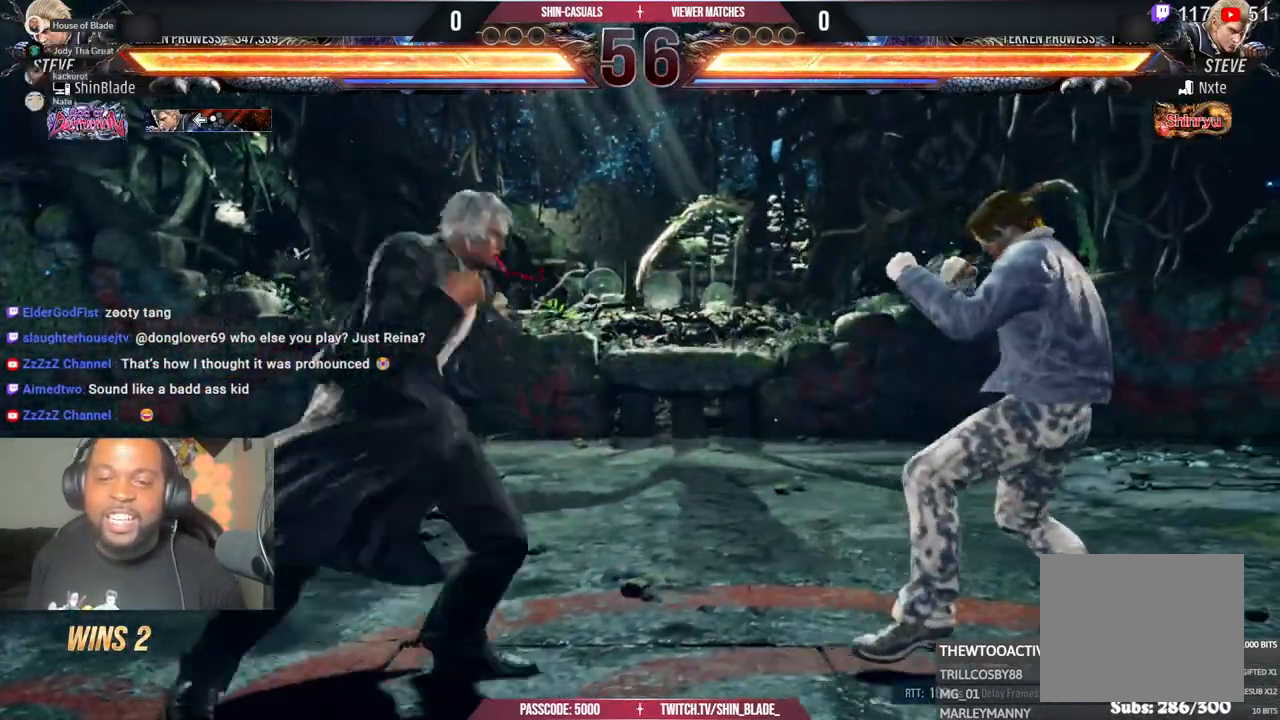
{"buttons": [], "left_stick": "center", "right_stick": "center", "events": [[150, "SQUARE", "up"], [267, "SQUARE", "down"], [317, "SQUARE", "up"], [383, "DPAD_LEFT", "up"], [383, "SQUARE", "down"], [467, "SQUARE", "up"]]}
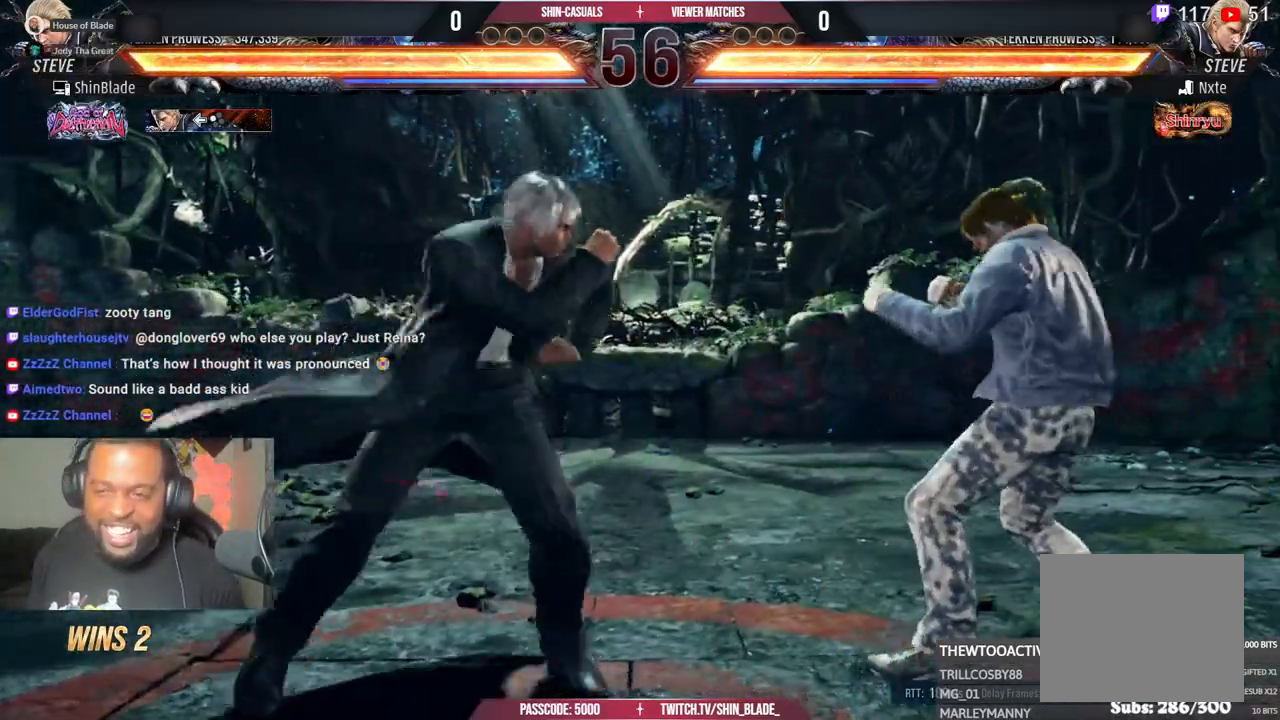
{"buttons": ["TRIANGLE", "DPAD_LEFT"], "left_stick": "center", "right_stick": "center", "events": [[283, "DPAD_DOWN", "down"], [333, "SQUARE", "down"], [383, "TRIANGLE", "down"], [417, "DPAD_LEFT", "down"], [433, "DPAD_DOWN", "up"], [433, "SQUARE", "up"]]}
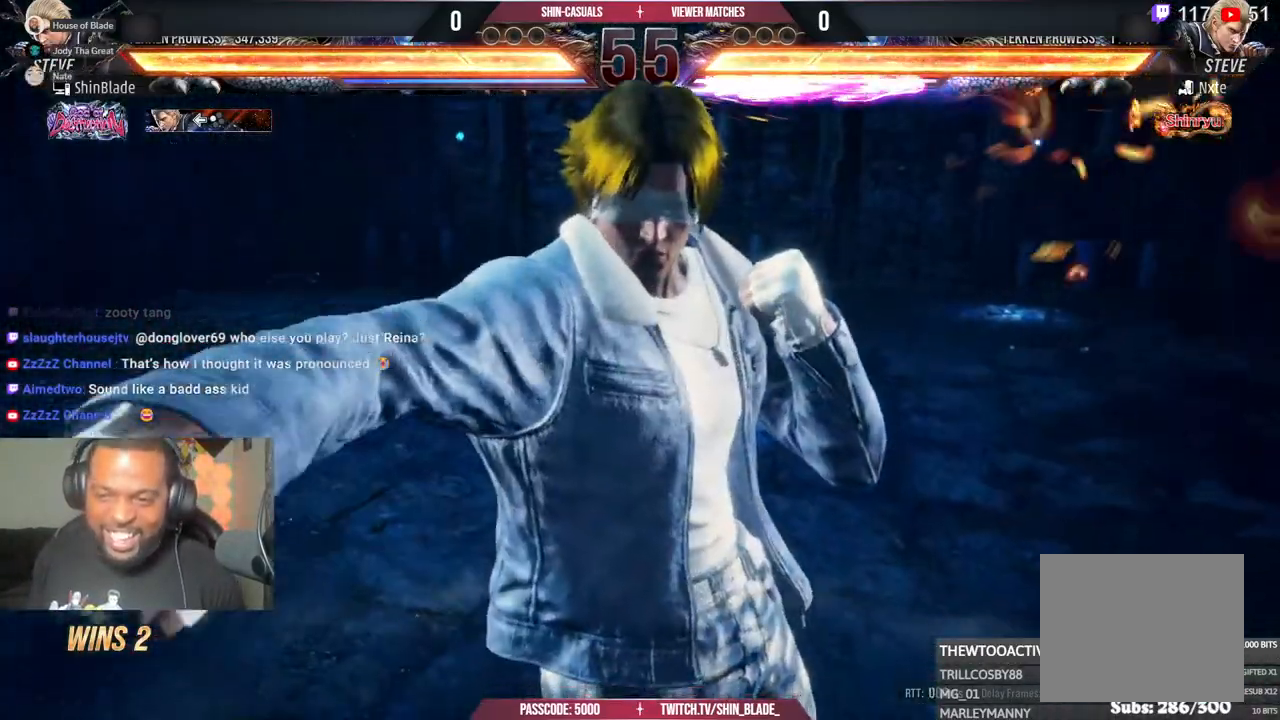
{"buttons": ["SQUARE", "TRIANGLE", "DPAD_LEFT"], "left_stick": "center", "right_stick": "center", "events": [[33, "TRIANGLE", "up"], [50, "DPAD_LEFT", "up"], [133, "TRIANGLE", "down"], [183, "TRIANGLE", "up"], [250, "DPAD_LEFT", "down"], [267, "SQUARE", "down"], [317, "TRIANGLE", "down"], [350, "SQUARE", "up"], [433, "SQUARE", "down"], [450, "TRIANGLE", "up"], [500, "TRIANGLE", "down"]]}
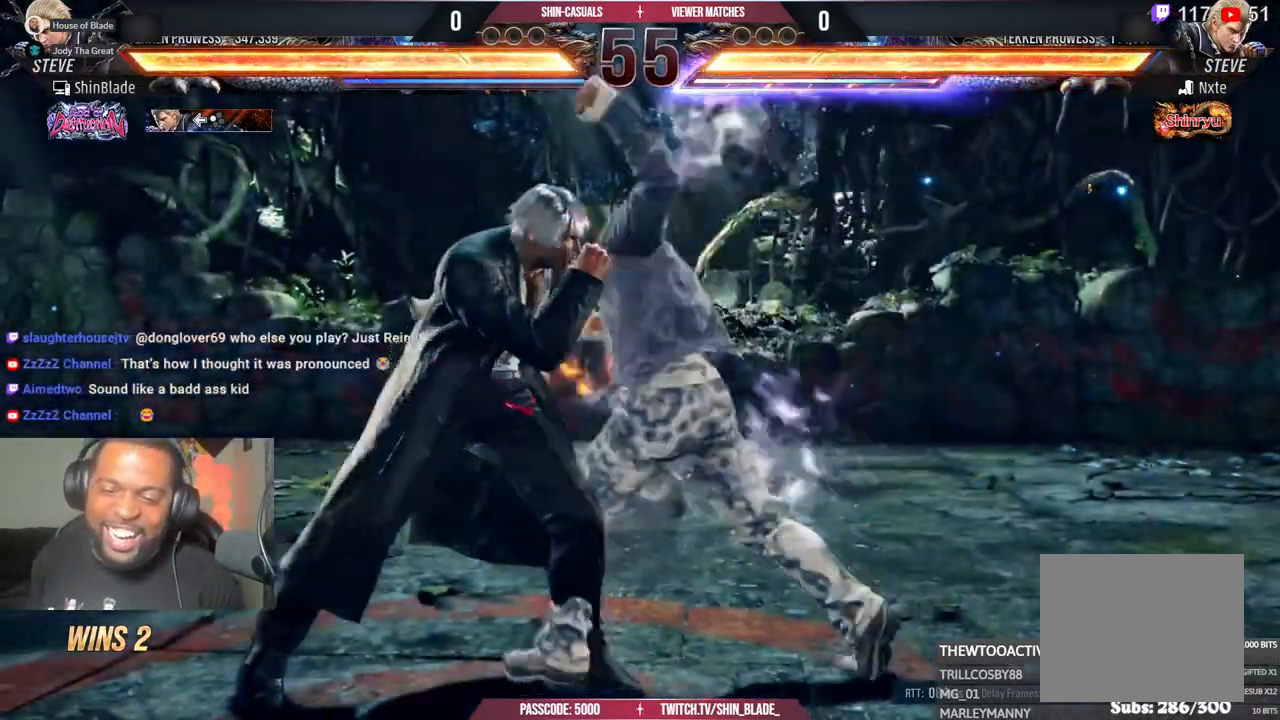
{"buttons": ["TRIANGLE", "DPAD_LEFT"], "left_stick": "center", "right_stick": "center", "events": [[17, "SQUARE", "up"], [100, "SQUARE", "down"], [117, "DPAD_DOWN", "down"], [183, "DPAD_DOWN", "up"], [217, "SQUARE", "up"], [383, "DPAD_DOWN", "down"], [383, "DPAD_LEFT", "up"], [383, "SQUARE", "down"], [417, "DPAD_LEFT", "down"], [433, "SQUARE", "up"], [483, "DPAD_DOWN", "up"]]}
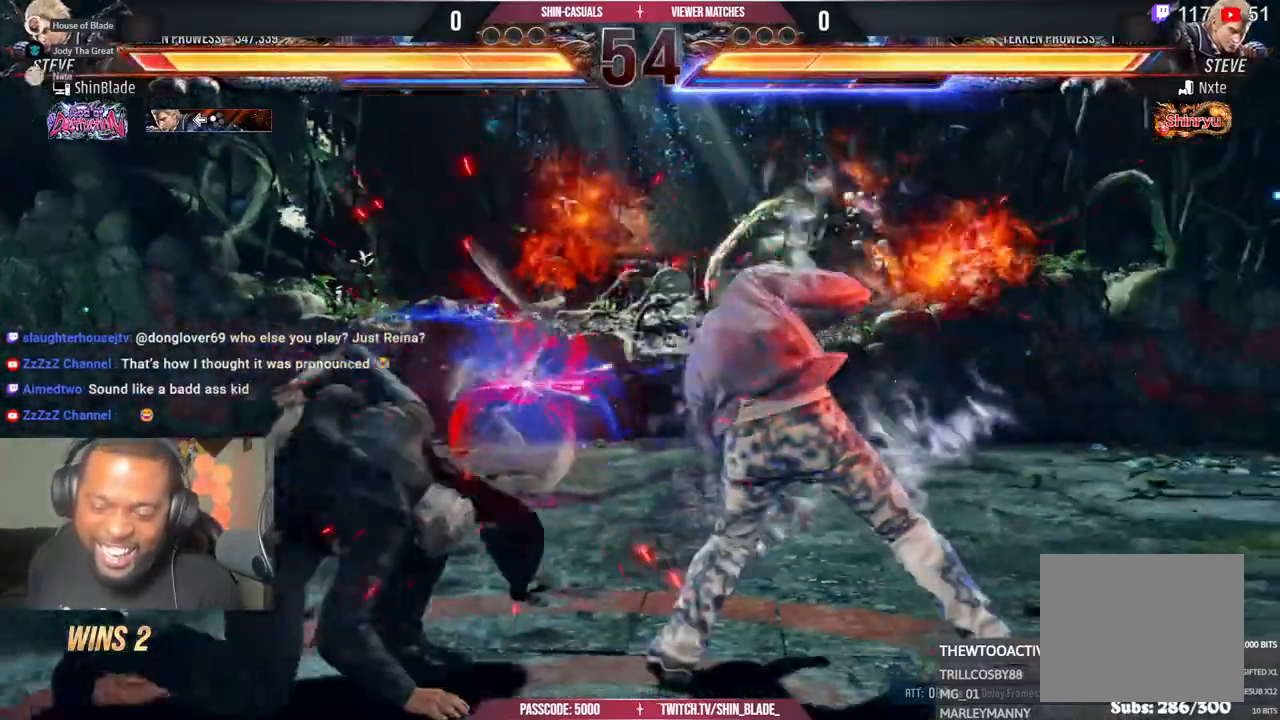
{"buttons": ["CROSS", "DPAD_UP", "DPAD_LEFT"], "left_stick": "center", "right_stick": "center", "events": [[17, "SQUARE", "down"], [83, "CROSS", "down"], [133, "SQUARE", "up"], [150, "CIRCLE", "down"], [167, "TRIANGLE", "up"], [267, "DPAD_LEFT", "up"], [300, "CIRCLE", "up"], [300, "CROSS", "up"], [350, "DPAD_LEFT", "down"], [350, "DPAD_UP", "down"], [400, "CROSS", "down"]]}
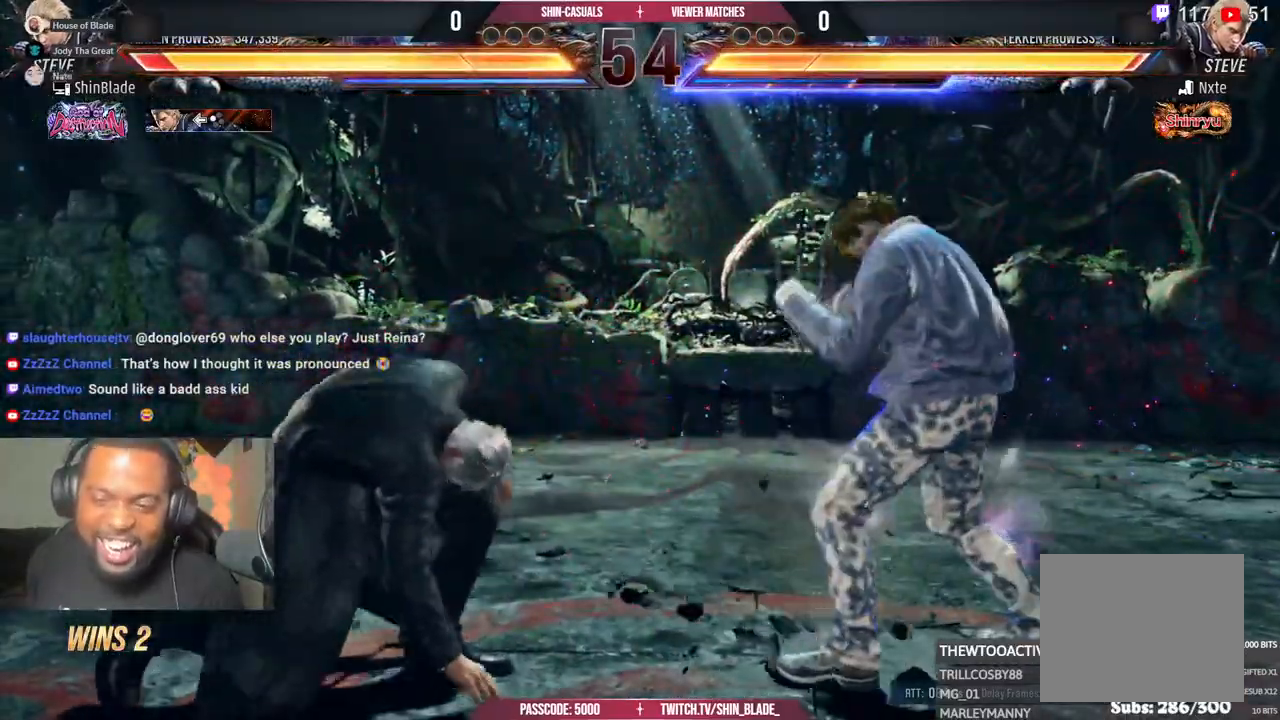
{"buttons": ["TRIANGLE"], "left_stick": "center", "right_stick": "center"}
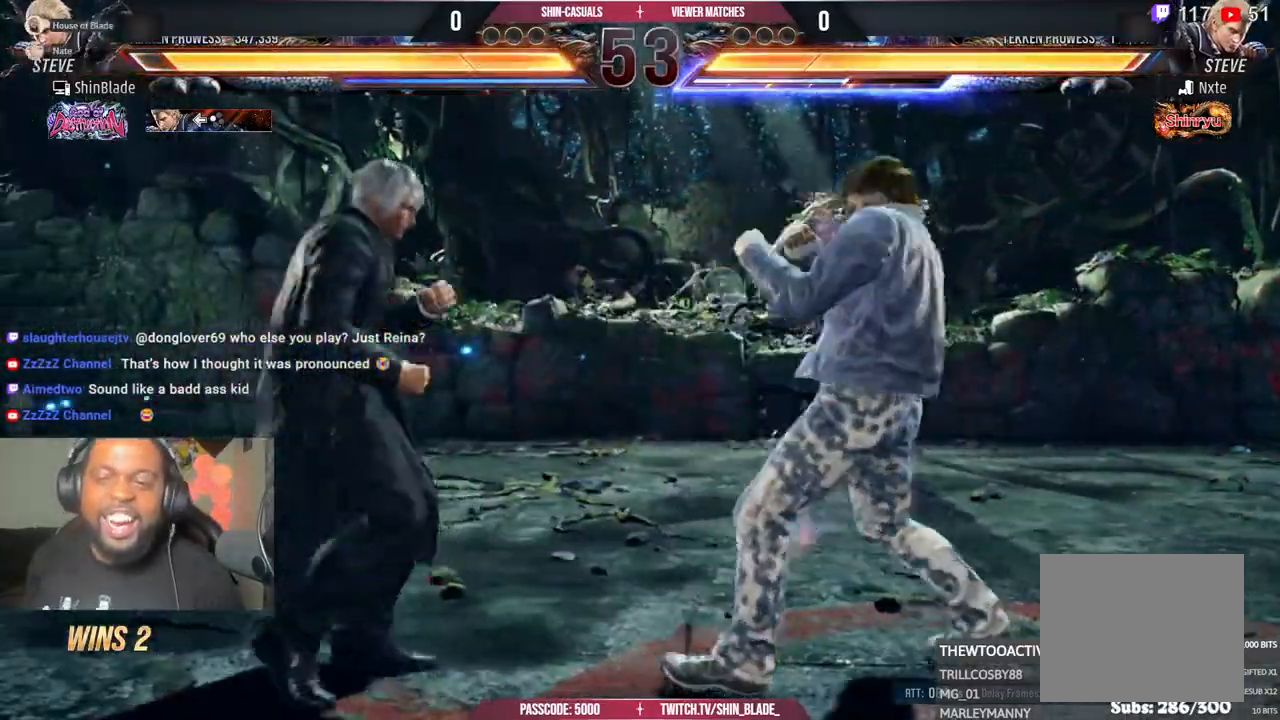
{"buttons": ["SQUARE", "DPAD_LEFT"], "left_stick": "center", "right_stick": "center", "events": [[100, "DPAD_LEFT", "down"], [250, "SQUARE", "down"], [267, "TRIANGLE", "up"]]}
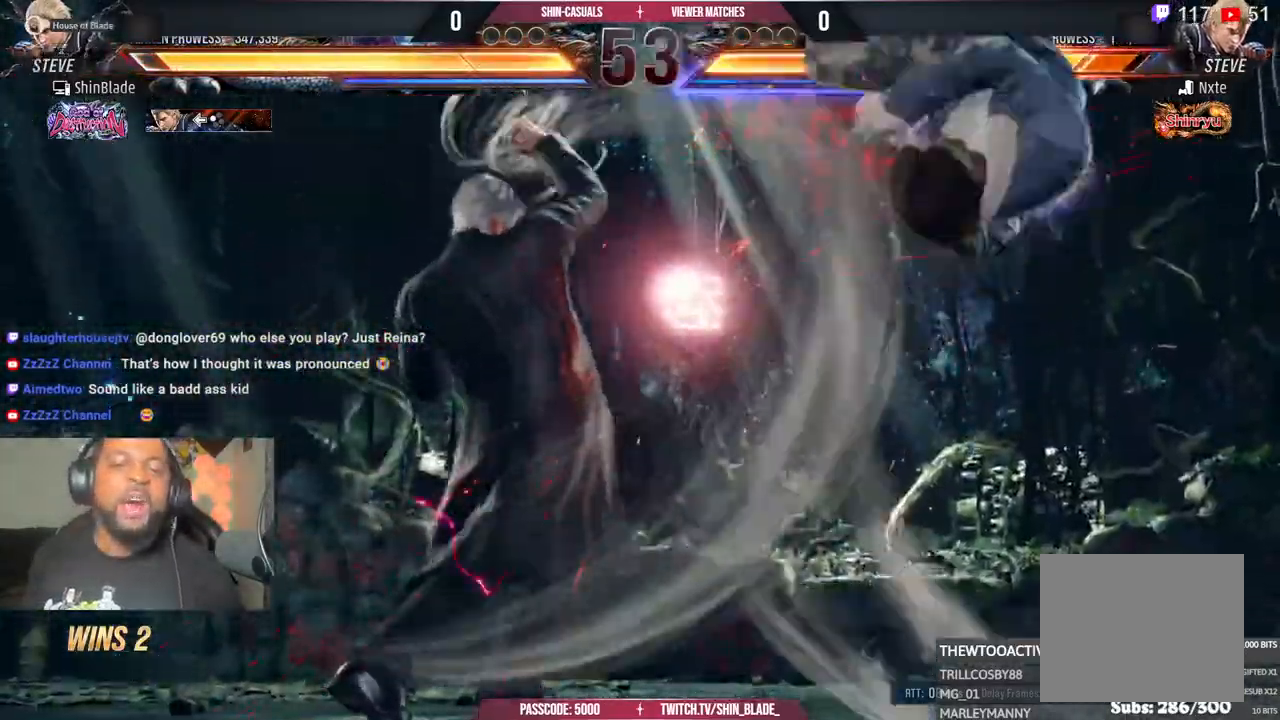
{"buttons": ["CROSS", "DPAD_RIGHT"], "left_stick": "center", "right_stick": "center", "events": [[17, "DPAD_LEFT", "up"], [50, "SQUARE", "up"], [217, "DPAD_RIGHT", "down"], [283, "CROSS", "down"]]}
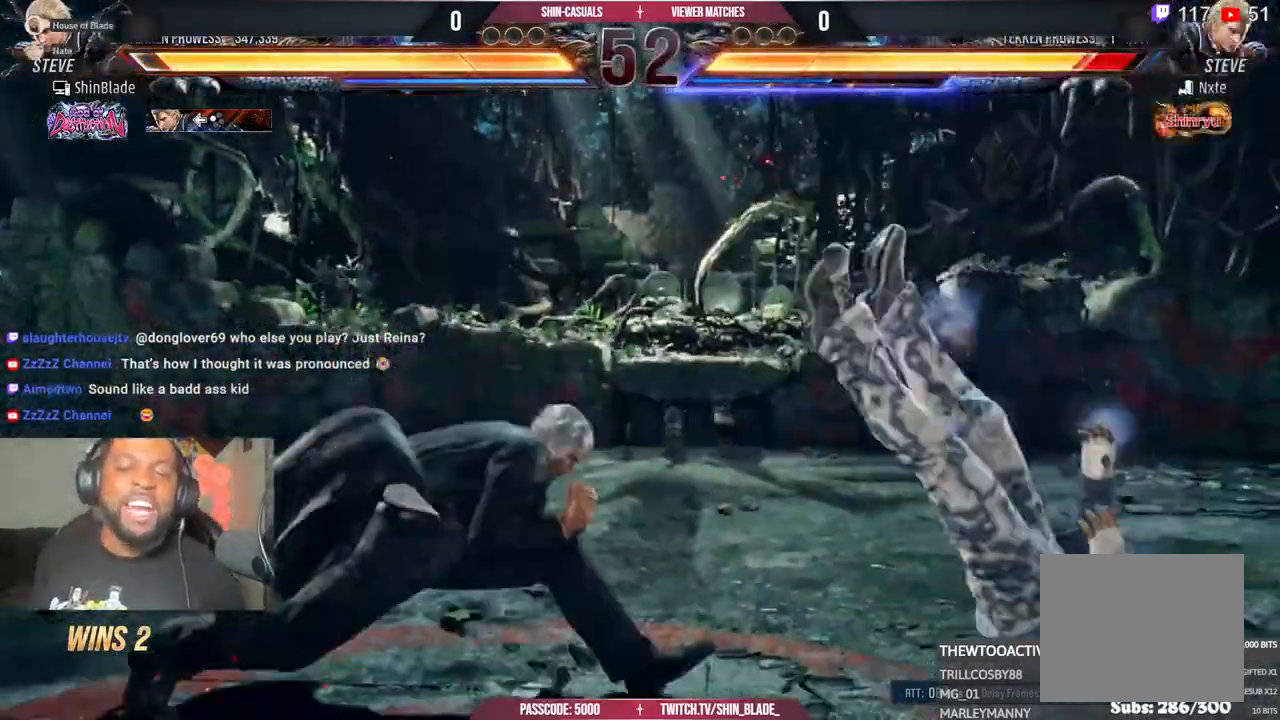
{"buttons": ["DPAD_RIGHT"], "left_stick": "center", "right_stick": "center", "events": [[350, "CROSS", "up"], [367, "DPAD_RIGHT", "up"], [367, "SQUARE", "down"], [467, "DPAD_RIGHT", "down"], [467, "SQUARE", "up"]]}
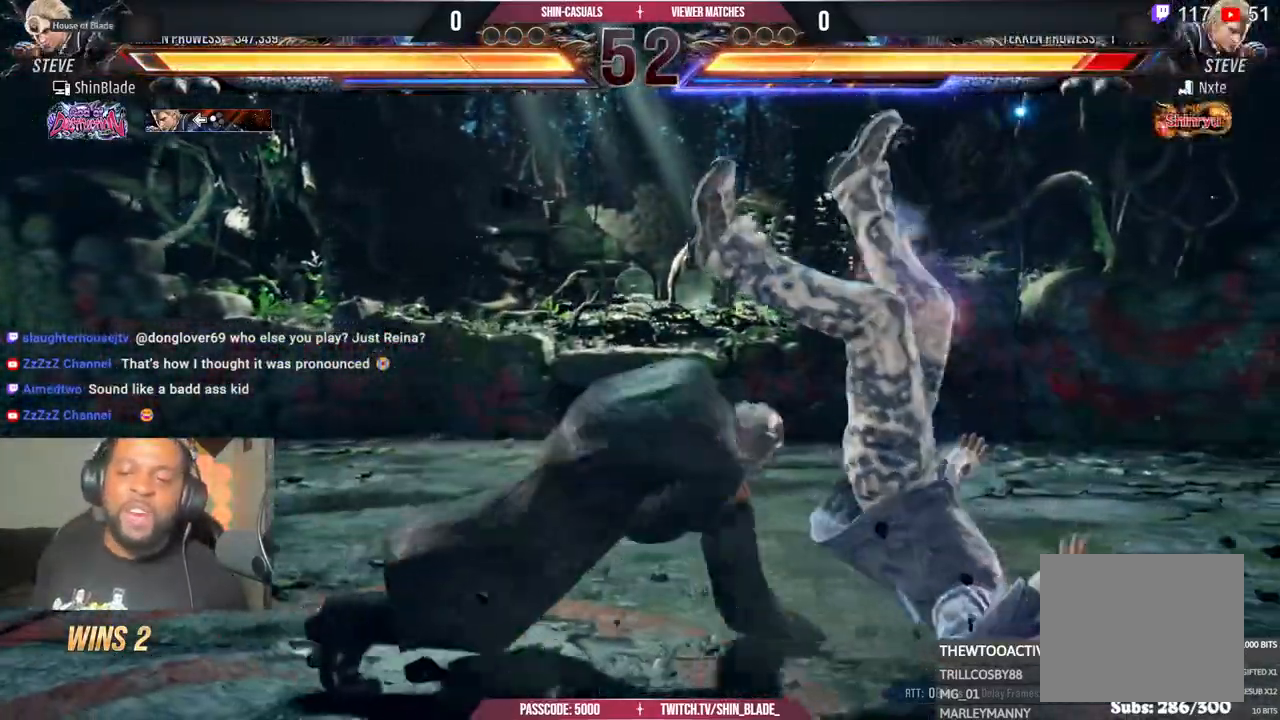
{"buttons": ["DPAD_DOWN", "DPAD_RIGHT"], "left_stick": "center", "right_stick": "center"}
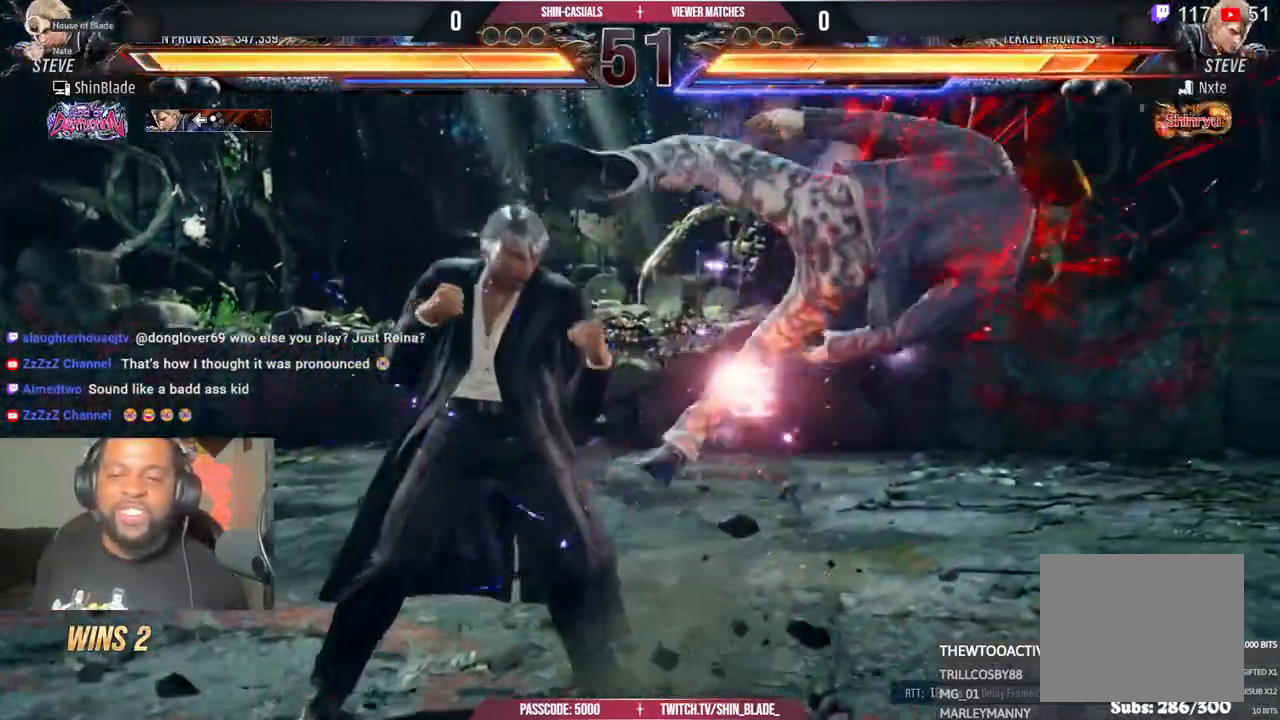
{"buttons": ["SQUARE"], "left_stick": "center", "right_stick": "center", "events": [[83, "TRIANGLE", "down"], [133, "CIRCLE", "down"], [167, "CIRCLE", "up"], [183, "DPAD_DOWN", "up"], [217, "DPAD_RIGHT", "up"], [217, "TRIANGLE", "up"], [233, "SQUARE", "down"], [333, "SQUARE", "up"], [383, "TRIANGLE", "down"], [433, "SQUARE", "down"], [450, "TRIANGLE", "up"]]}
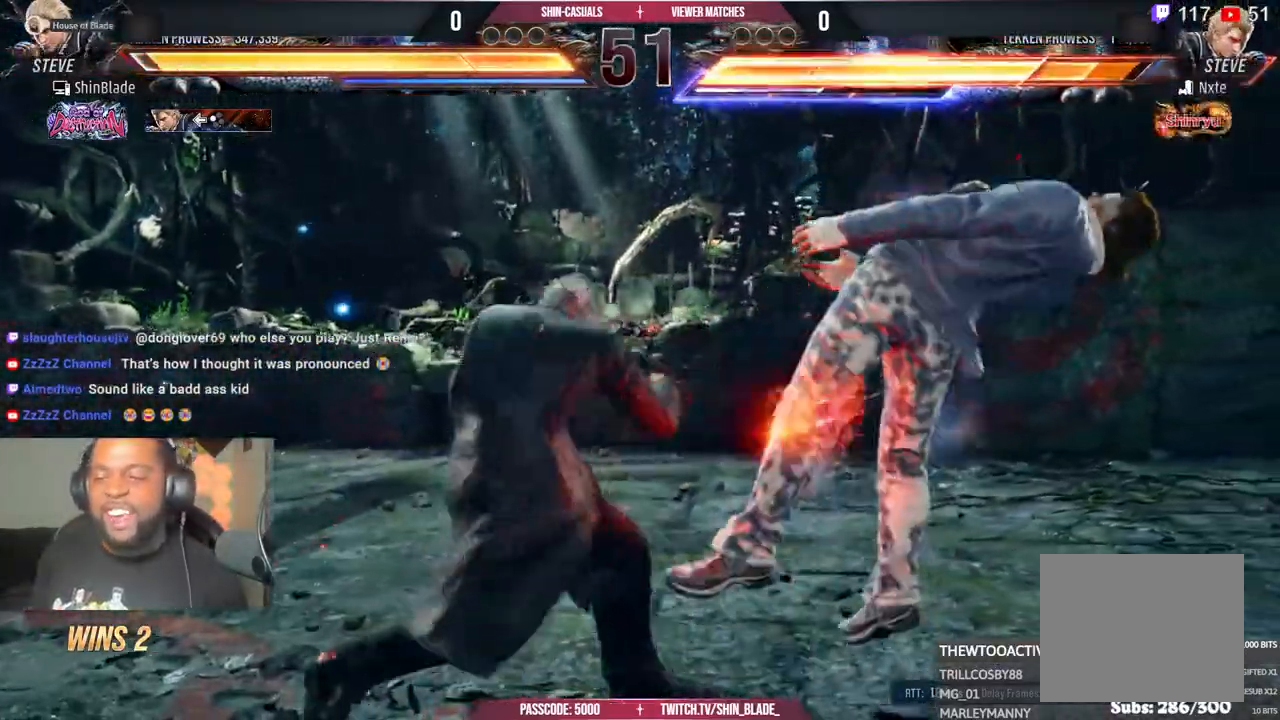
{"buttons": ["SQUARE", "DPAD_LEFT"], "left_stick": "center", "right_stick": "center"}
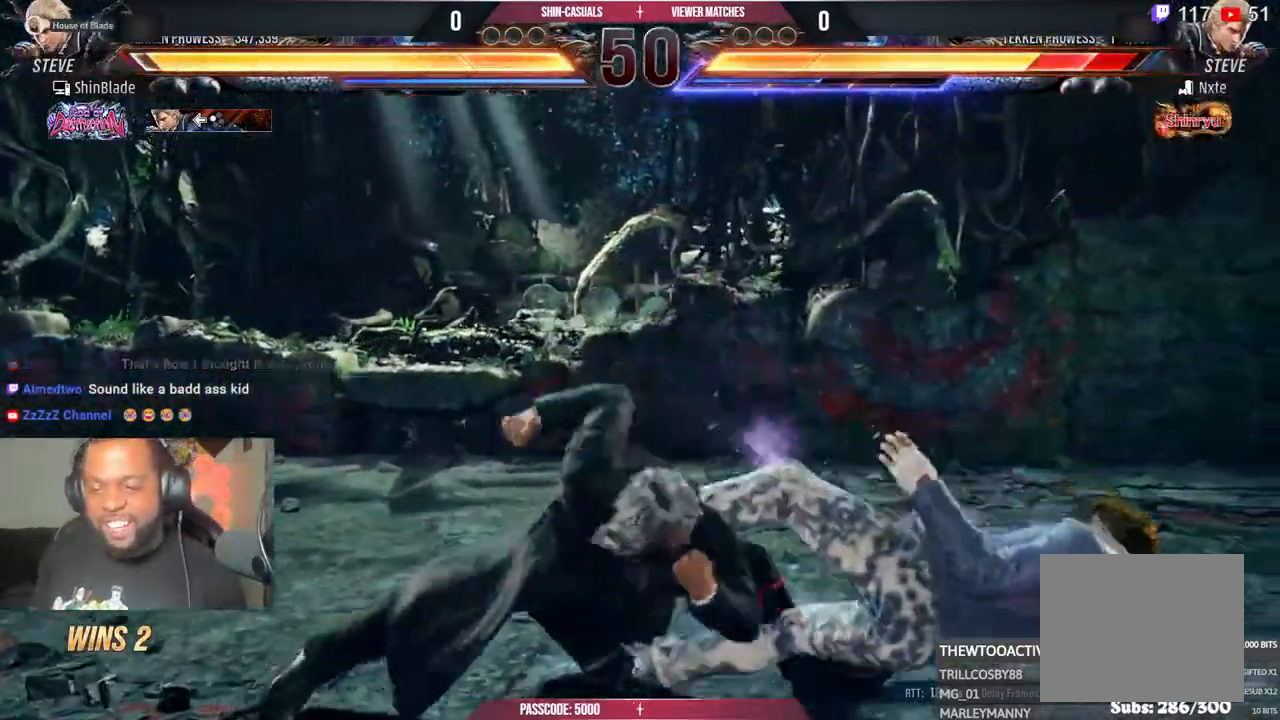
{"buttons": [], "left_stick": "center", "right_stick": "center", "events": [[33, "DPAD_DOWN", "down"], [33, "TRIANGLE", "down"], [50, "SQUARE", "up"], [167, "SQUARE", "down"], [167, "TRIANGLE", "up"], [250, "DPAD_LEFT", "up"], [283, "DPAD_DOWN", "up"], [283, "SQUARE", "up"]]}
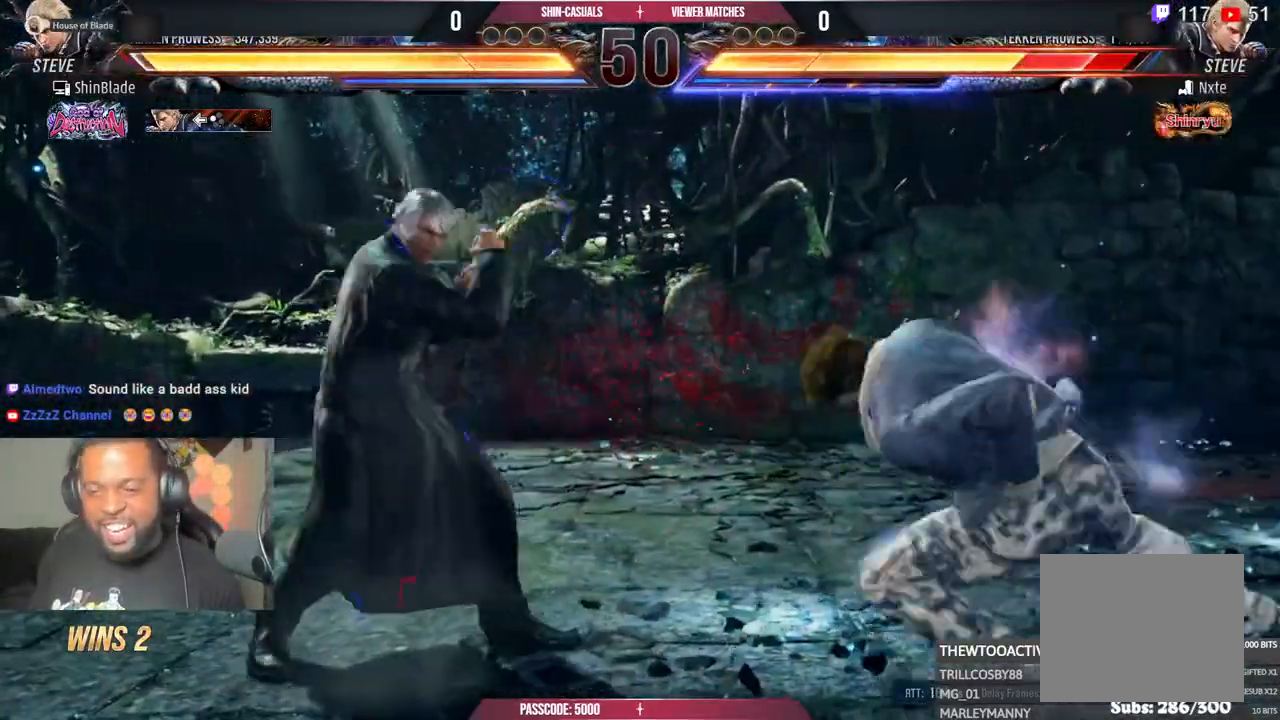
{"buttons": ["TRIANGLE", "DPAD_RIGHT"], "left_stick": "center", "right_stick": "center", "events": [[50, "DPAD_RIGHT", "down"], [133, "DPAD_RIGHT", "up"], [200, "DPAD_RIGHT", "down"], [217, "DPAD_RIGHT", "up"], [283, "DPAD_RIGHT", "down"], [333, "DPAD_RIGHT", "up"], [400, "DPAD_RIGHT", "down"], [417, "TRIANGLE", "down"]]}
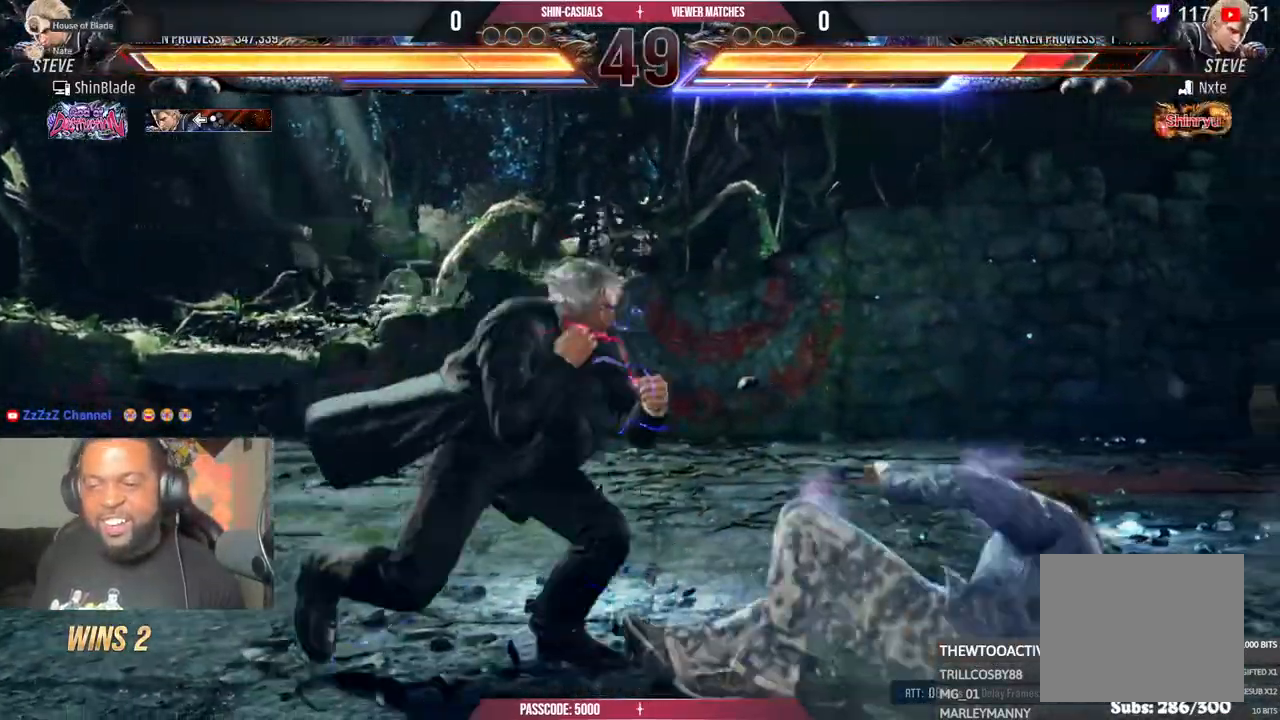
{"buttons": ["SQUARE", "TRIANGLE", "DPAD_DOWN", "DPAD_RIGHT"], "left_stick": "center", "right_stick": "center", "events": [[33, "DPAD_RIGHT", "up"], [83, "DPAD_LEFT", "down"], [117, "DPAD_DOWN", "down"], [183, "SQUARE", "down"], [250, "SQUARE", "up"], [283, "DPAD_LEFT", "up"], [283, "SQUARE", "down"], [317, "DPAD_RIGHT", "down"], [383, "SQUARE", "up"], [450, "SQUARE", "down"]]}
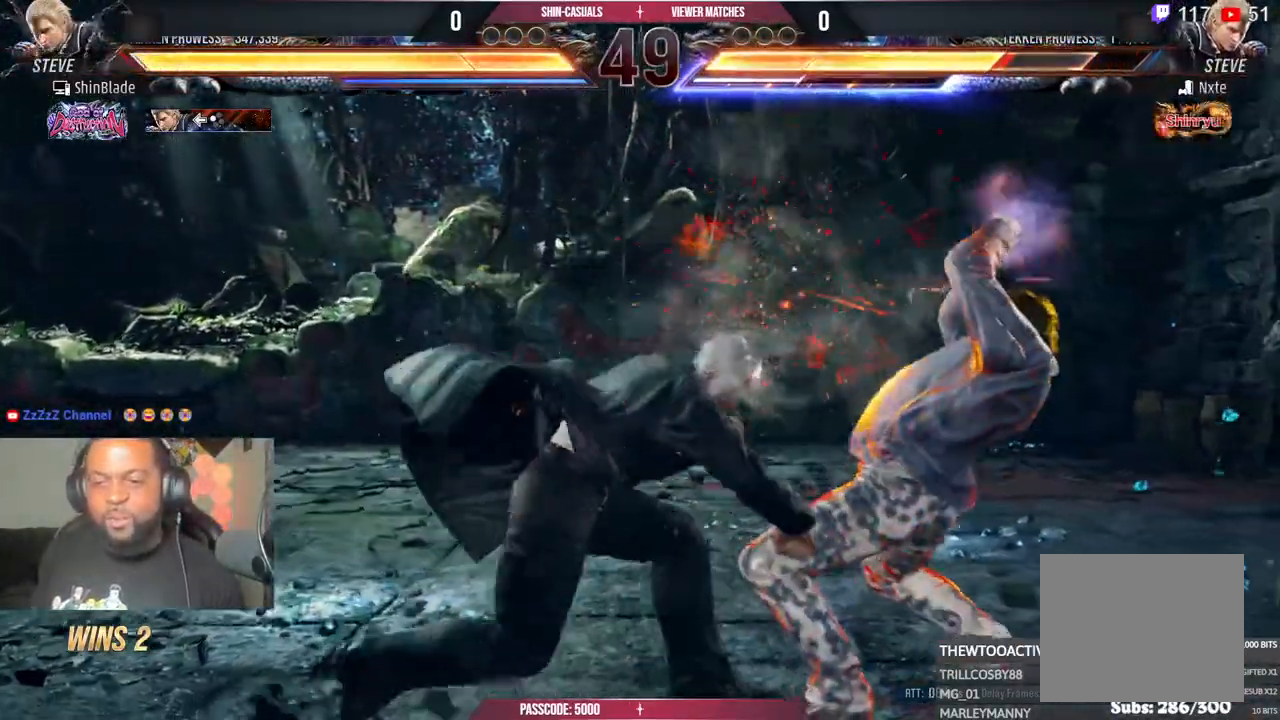
{"buttons": ["SQUARE", "DPAD_LEFT"], "left_stick": "center", "right_stick": "center", "events": [[33, "SQUARE", "up"], [50, "DPAD_RIGHT", "up"], [67, "SQUARE", "down"], [100, "DPAD_DOWN", "up"], [217, "SQUARE", "up"], [233, "TRIANGLE", "up"], [267, "DPAD_DOWN", "down"], [333, "DPAD_RIGHT", "down"], [367, "DPAD_DOWN", "up"], [417, "SQUARE", "down"], [433, "DPAD_RIGHT", "up"], [483, "DPAD_LEFT", "down"]]}
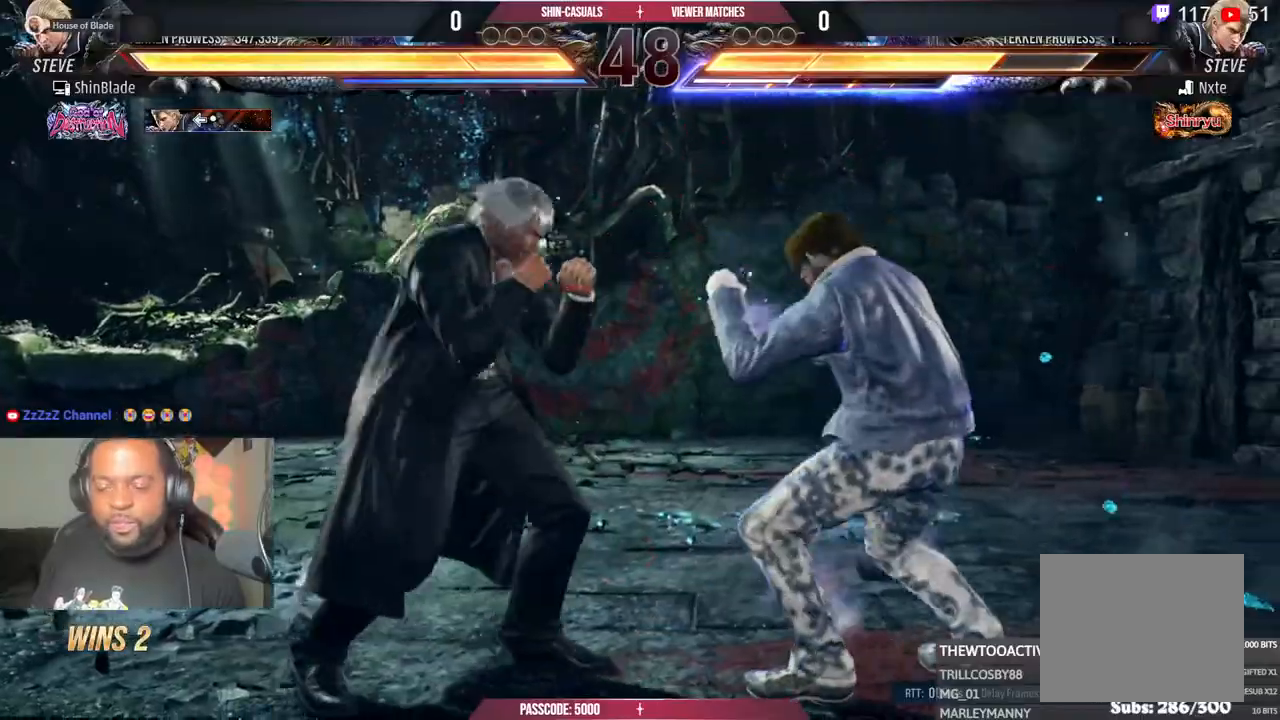
{"buttons": ["DPAD_LEFT"], "left_stick": "center", "right_stick": "center", "events": [[33, "SQUARE", "up"], [83, "SQUARE", "down"], [117, "SQUARE", "up"], [283, "SQUARE", "down"], [433, "SQUARE", "up"]]}
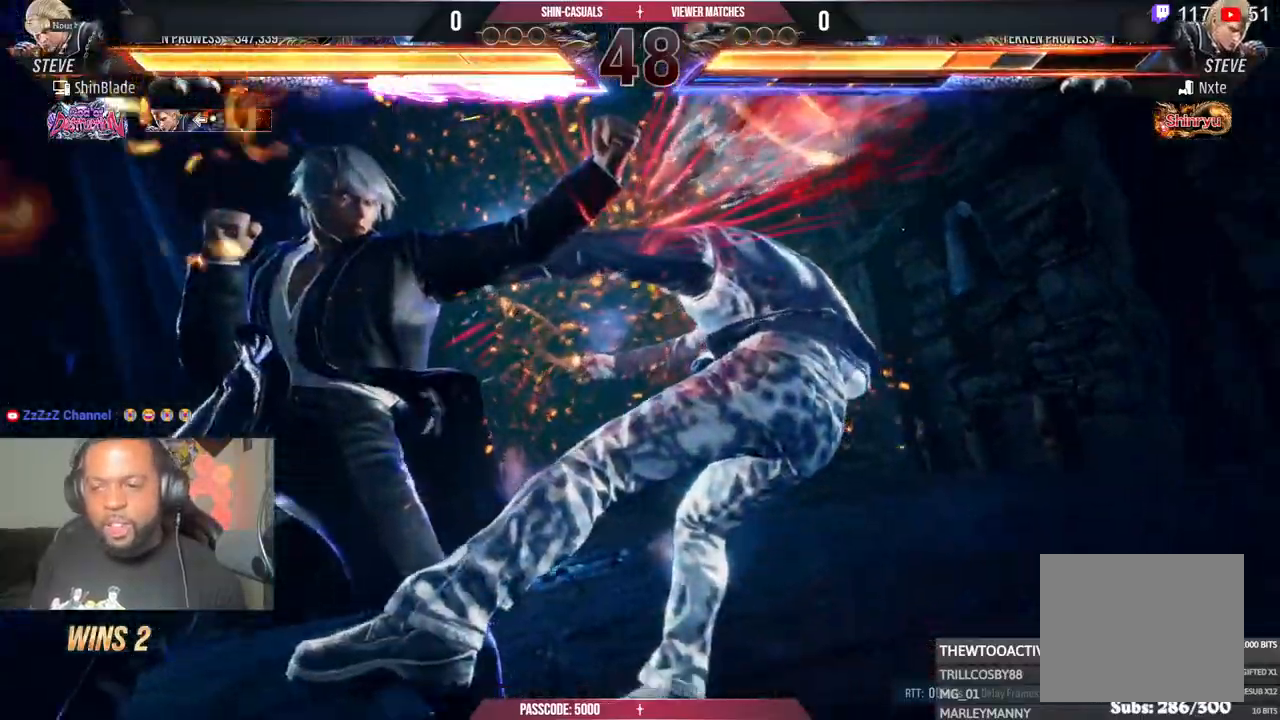
{"buttons": ["SQUARE", "DPAD_DOWN"], "left_stick": "center", "right_stick": "center", "events": [[133, "DPAD_LEFT", "up"], [150, "TRIANGLE", "down"], [183, "DPAD_RIGHT", "down"], [250, "DPAD_DOWN", "down"], [250, "SQUARE", "down"], [250, "TRIANGLE", "up"], [283, "DPAD_RIGHT", "up"], [283, "SQUARE", "up"], [367, "TRIANGLE", "down"], [383, "SQUARE", "down"], [400, "DPAD_RIGHT", "down"], [417, "DPAD_DOWN", "up"], [433, "TRIANGLE", "up"], [483, "DPAD_DOWN", "down"], [500, "DPAD_RIGHT", "up"]]}
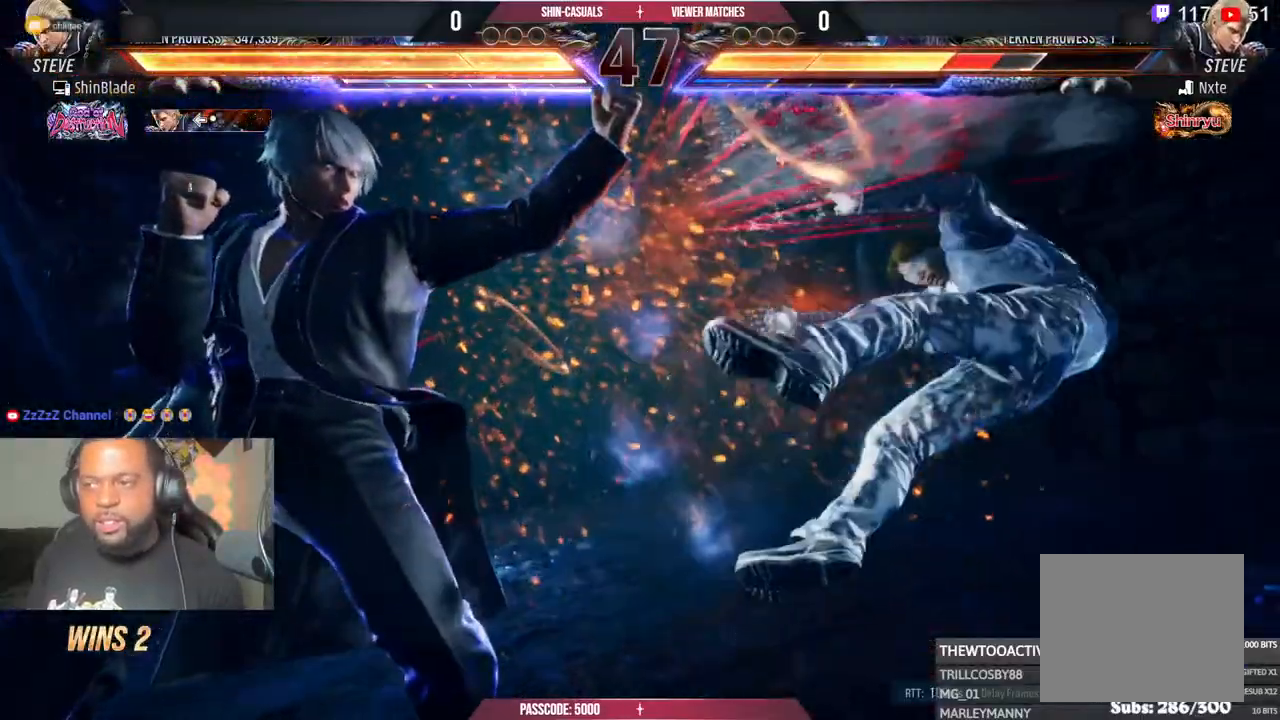
{"buttons": ["SQUARE", "DPAD_RIGHT"], "left_stick": "center", "right_stick": "center", "events": [[33, "SQUARE", "up"], [67, "DPAD_RIGHT", "down"], [83, "DPAD_DOWN", "up"], [150, "SQUARE", "down"], [183, "DPAD_DOWN", "down"], [183, "DPAD_RIGHT", "up"], [200, "DPAD_RIGHT", "down"], [283, "DPAD_DOWN", "up"], [317, "DPAD_RIGHT", "up"], [317, "DPAD_UP", "down"], [350, "DPAD_UP", "up"], [383, "DPAD_DOWN", "down"], [383, "DPAD_RIGHT", "down"], [483, "DPAD_DOWN", "up"]]}
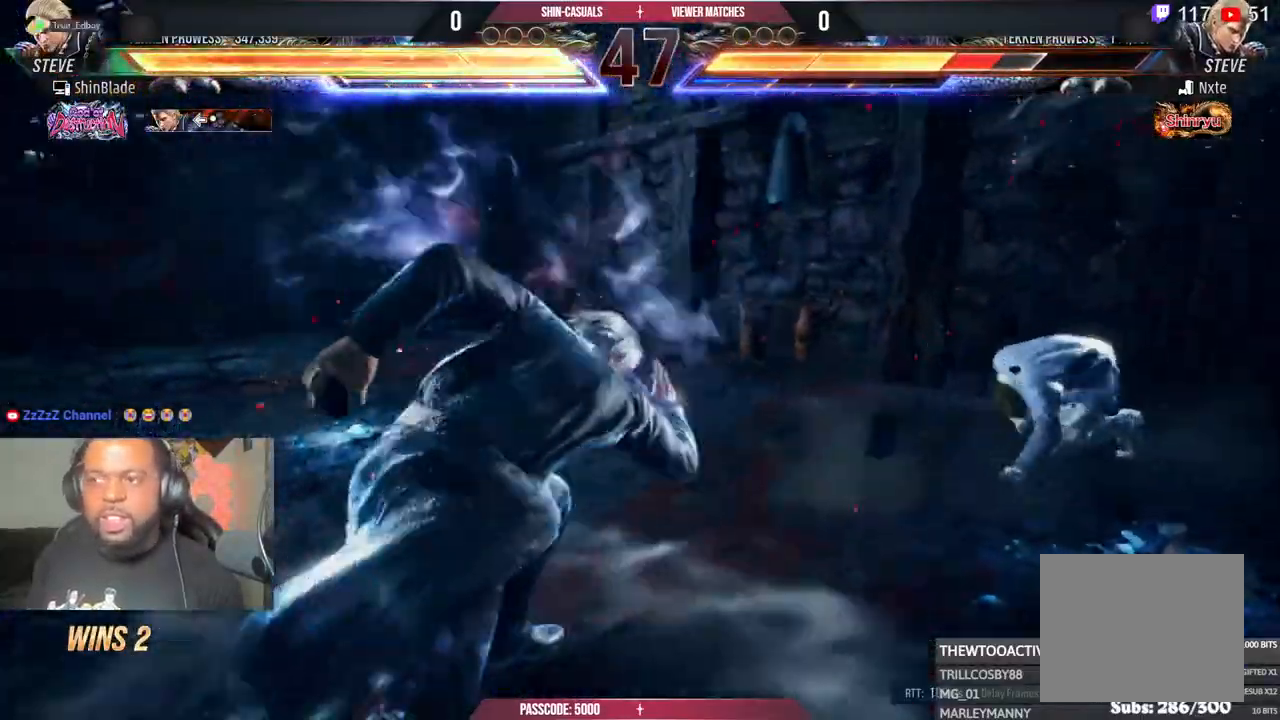
{"buttons": ["DPAD_RIGHT"], "left_stick": "center", "right_stick": "center", "events": [[33, "SQUARE", "up"], [50, "DPAD_RIGHT", "up"], [317, "DPAD_RIGHT", "down"], [417, "DPAD_RIGHT", "up"], [483, "DPAD_RIGHT", "down"]]}
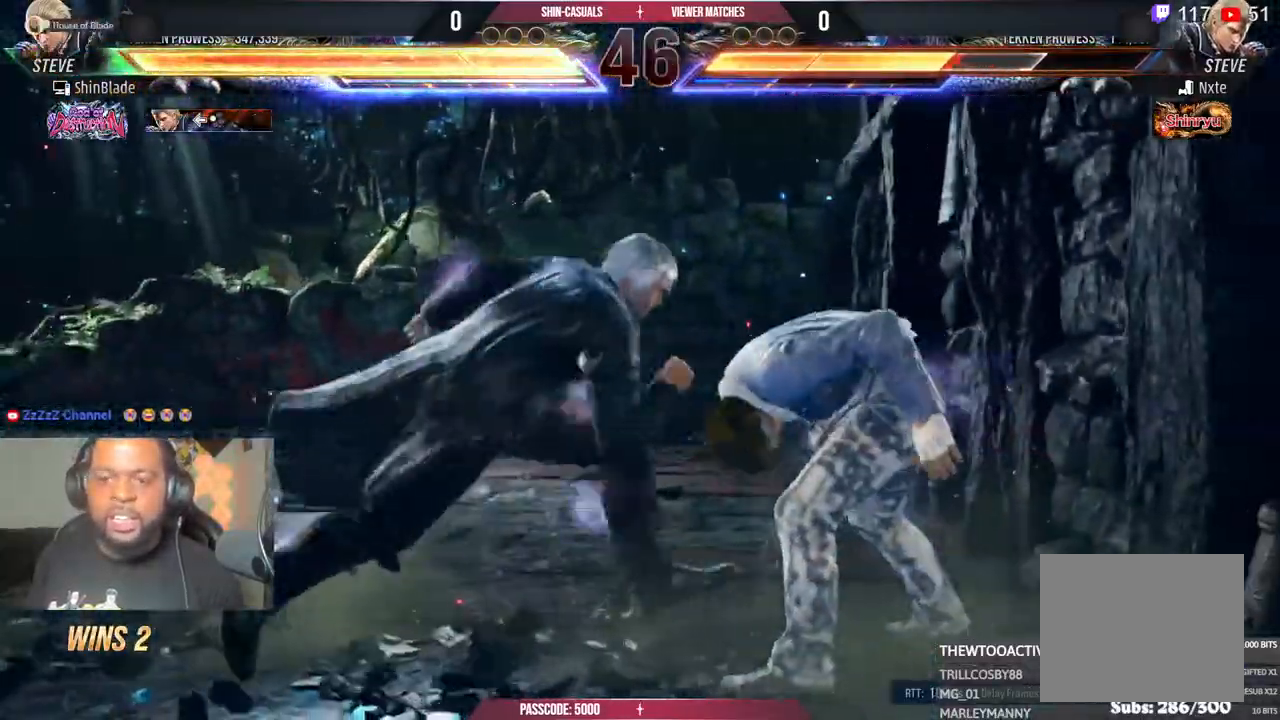
{"buttons": ["SQUARE"], "left_stick": "center", "right_stick": "center", "events": [[17, "DPAD_RIGHT", "up"], [67, "DPAD_RIGHT", "down"], [117, "TRIANGLE", "down"], [200, "DPAD_RIGHT", "up"], [250, "TRIANGLE", "up"], [317, "TRIANGLE", "down"], [450, "SQUARE", "down"], [467, "TRIANGLE", "up"]]}
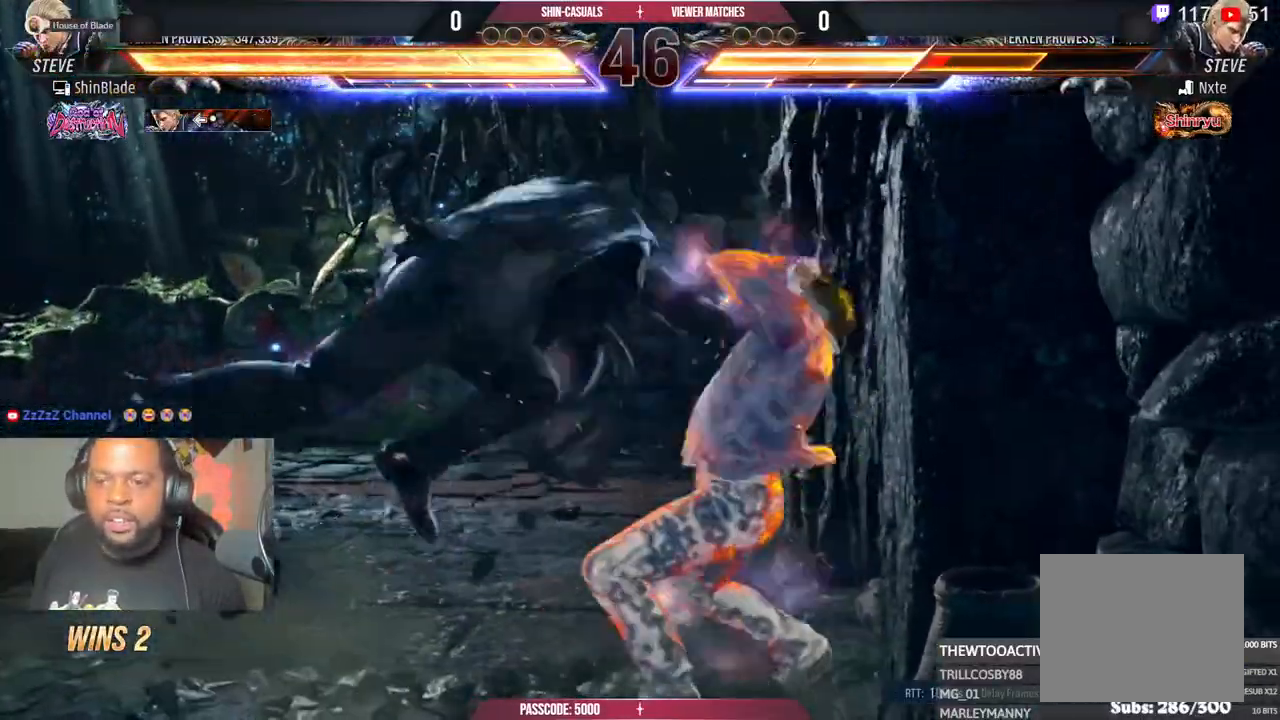
{"buttons": ["DPAD_DOWN", "DPAD_RIGHT"], "left_stick": "center", "right_stick": "center", "events": [[33, "SQUARE", "up"], [100, "SQUARE", "down"], [233, "SQUARE", "up"], [400, "DPAD_DOWN", "down"], [450, "DPAD_RIGHT", "down"]]}
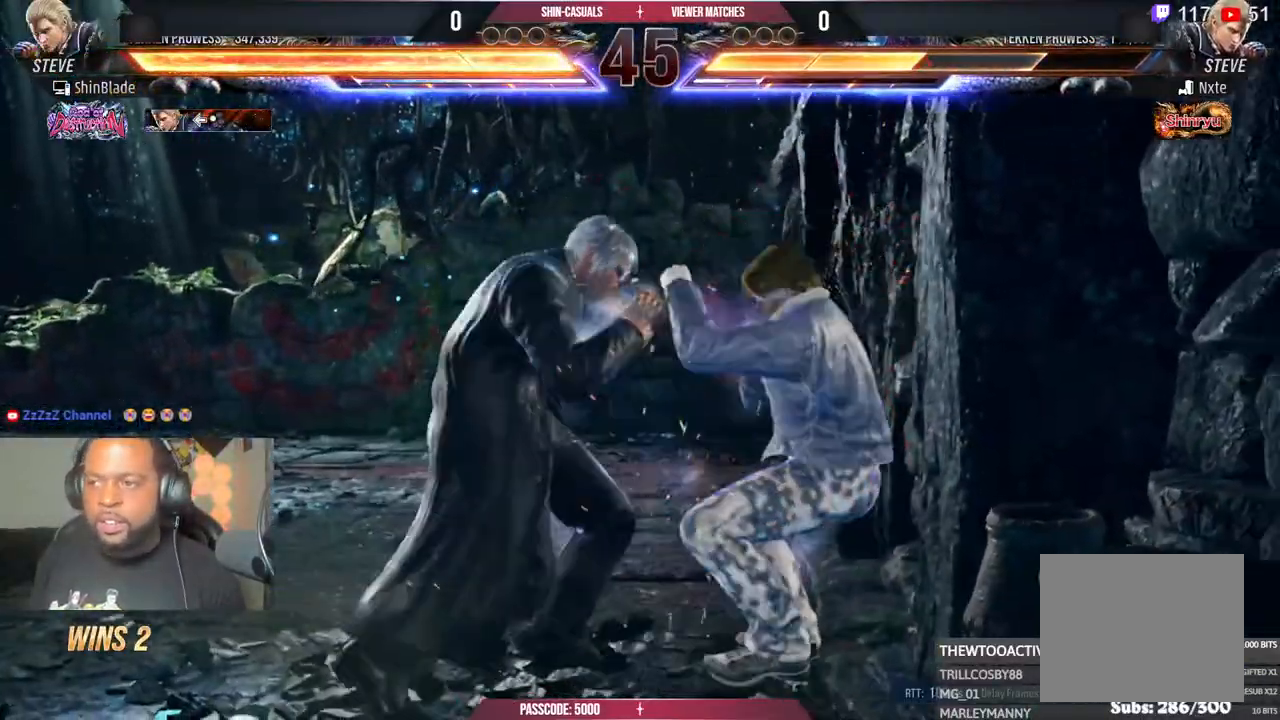
{"buttons": [], "left_stick": "center", "right_stick": "center", "events": [[17, "DPAD_DOWN", "up"], [50, "SQUARE", "down"], [100, "DPAD_RIGHT", "up"], [150, "SQUARE", "up"], [183, "DPAD_LEFT", "down"], [217, "SQUARE", "down"], [267, "SQUARE", "up"], [383, "SQUARE", "down"], [400, "DPAD_LEFT", "up"], [500, "SQUARE", "up"]]}